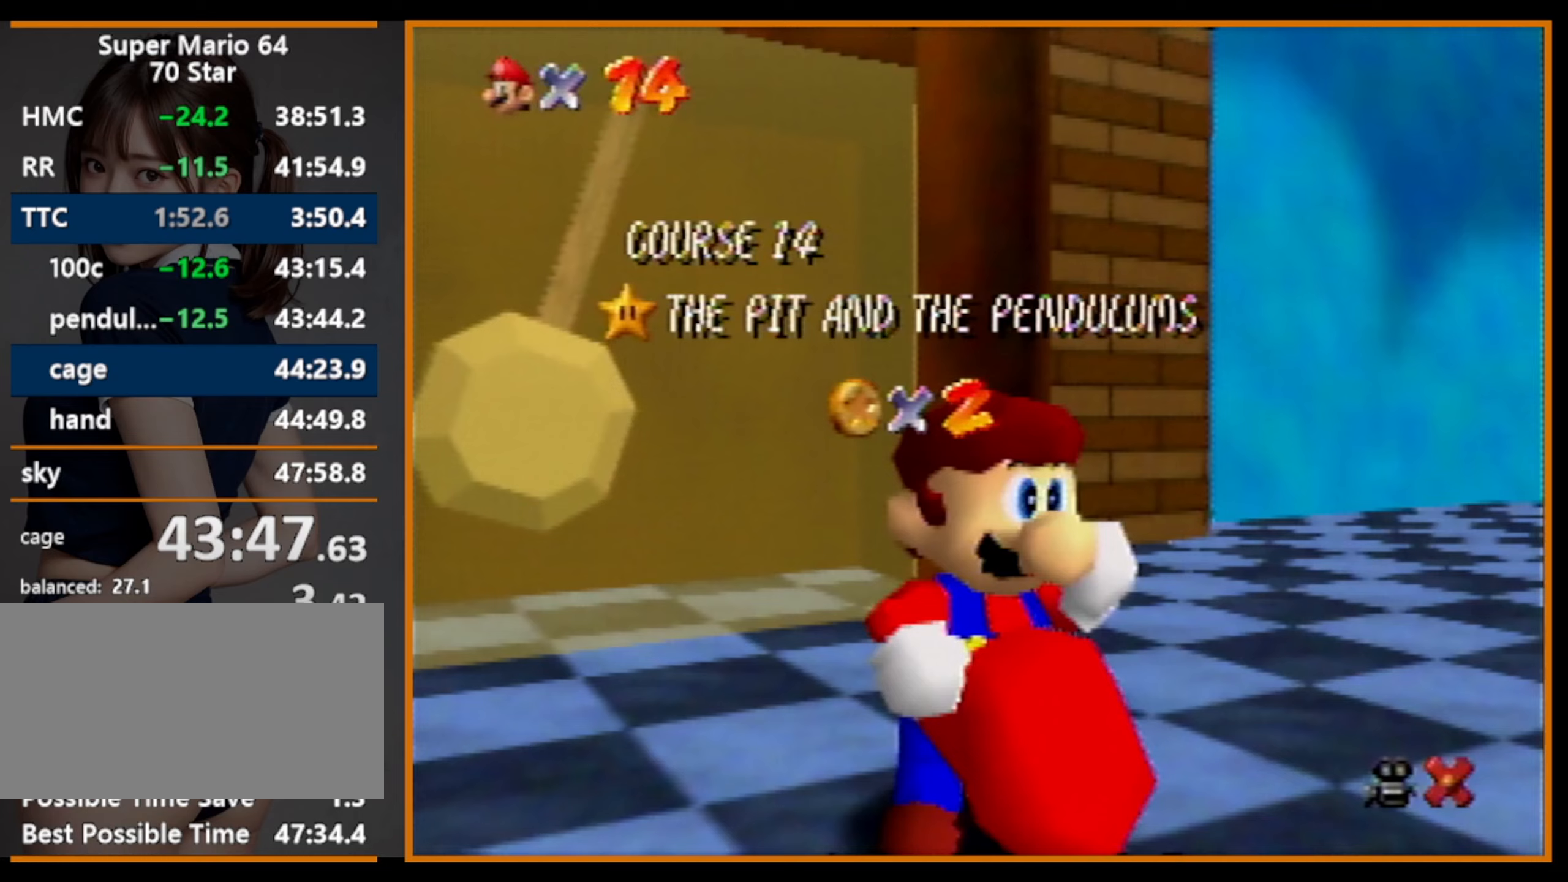
Gameplay with a controller (Nintendo layout); each line is a JSON object with the inputs held at the frame after it. "events" lists button and stick changes between this image and that frame as [ms after this image, input, new state], when the widget could be followed in between. Not read: L1 L3 R3.
{"buttons": [], "left_stick": "center", "events": []}
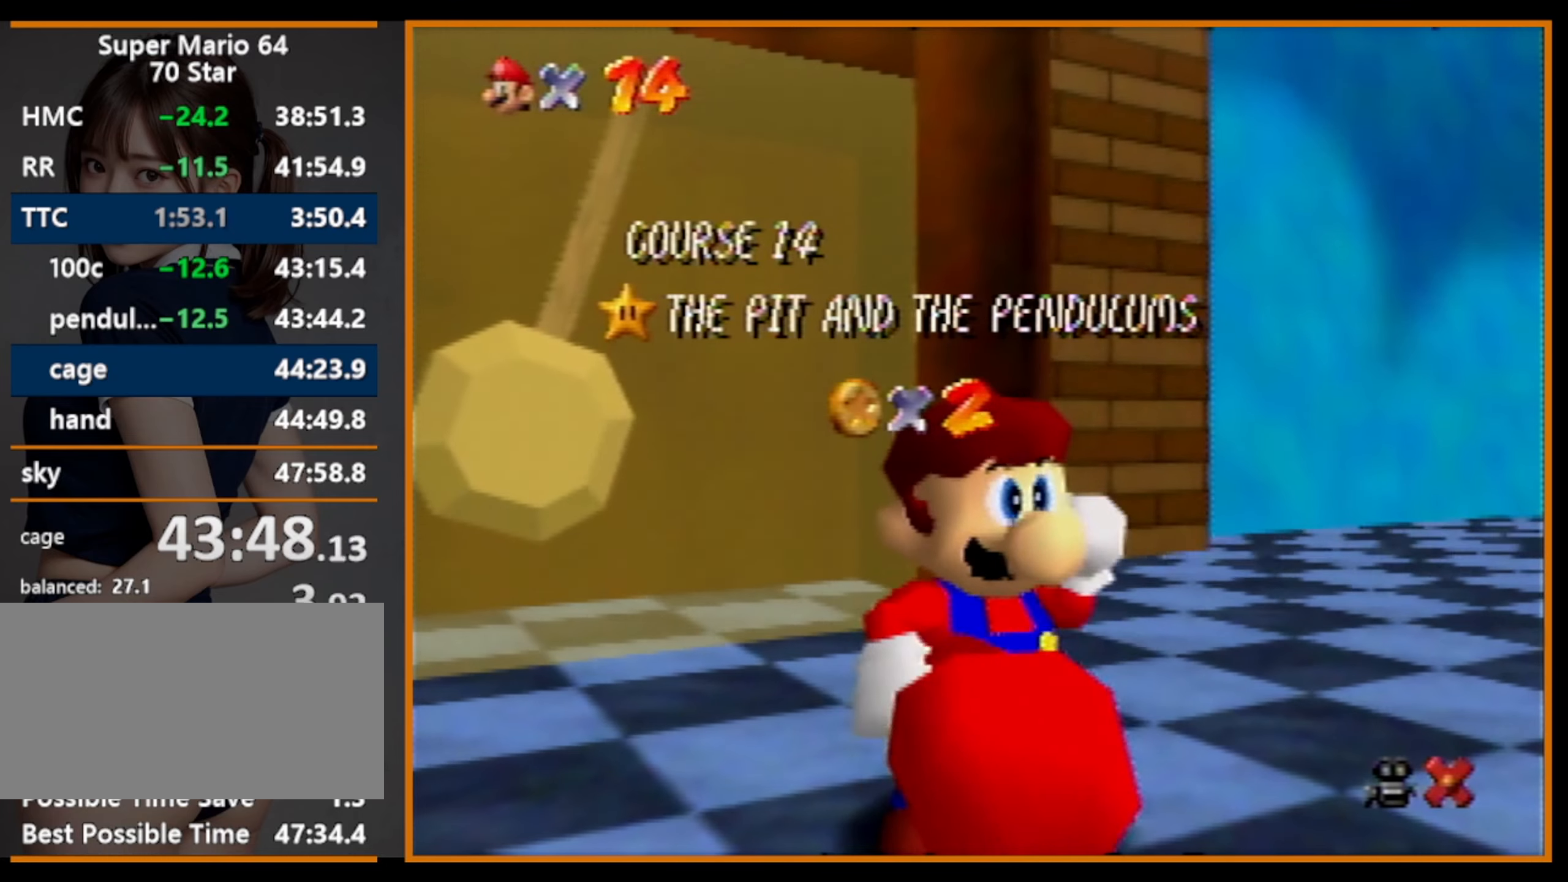
{"buttons": [], "left_stick": "center", "events": []}
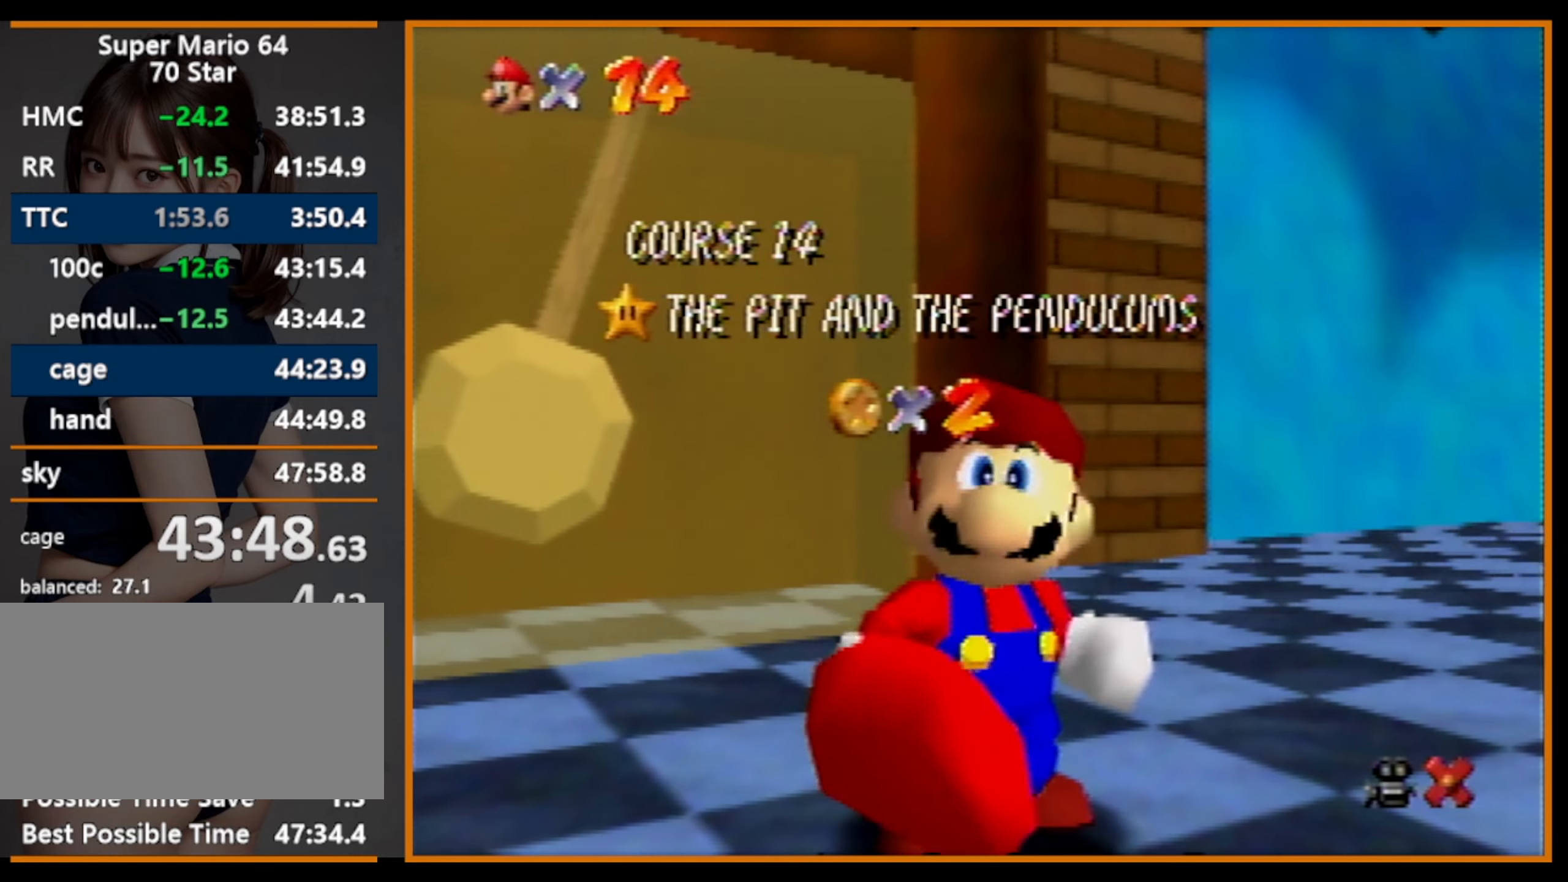
{"buttons": [], "left_stick": "center", "events": []}
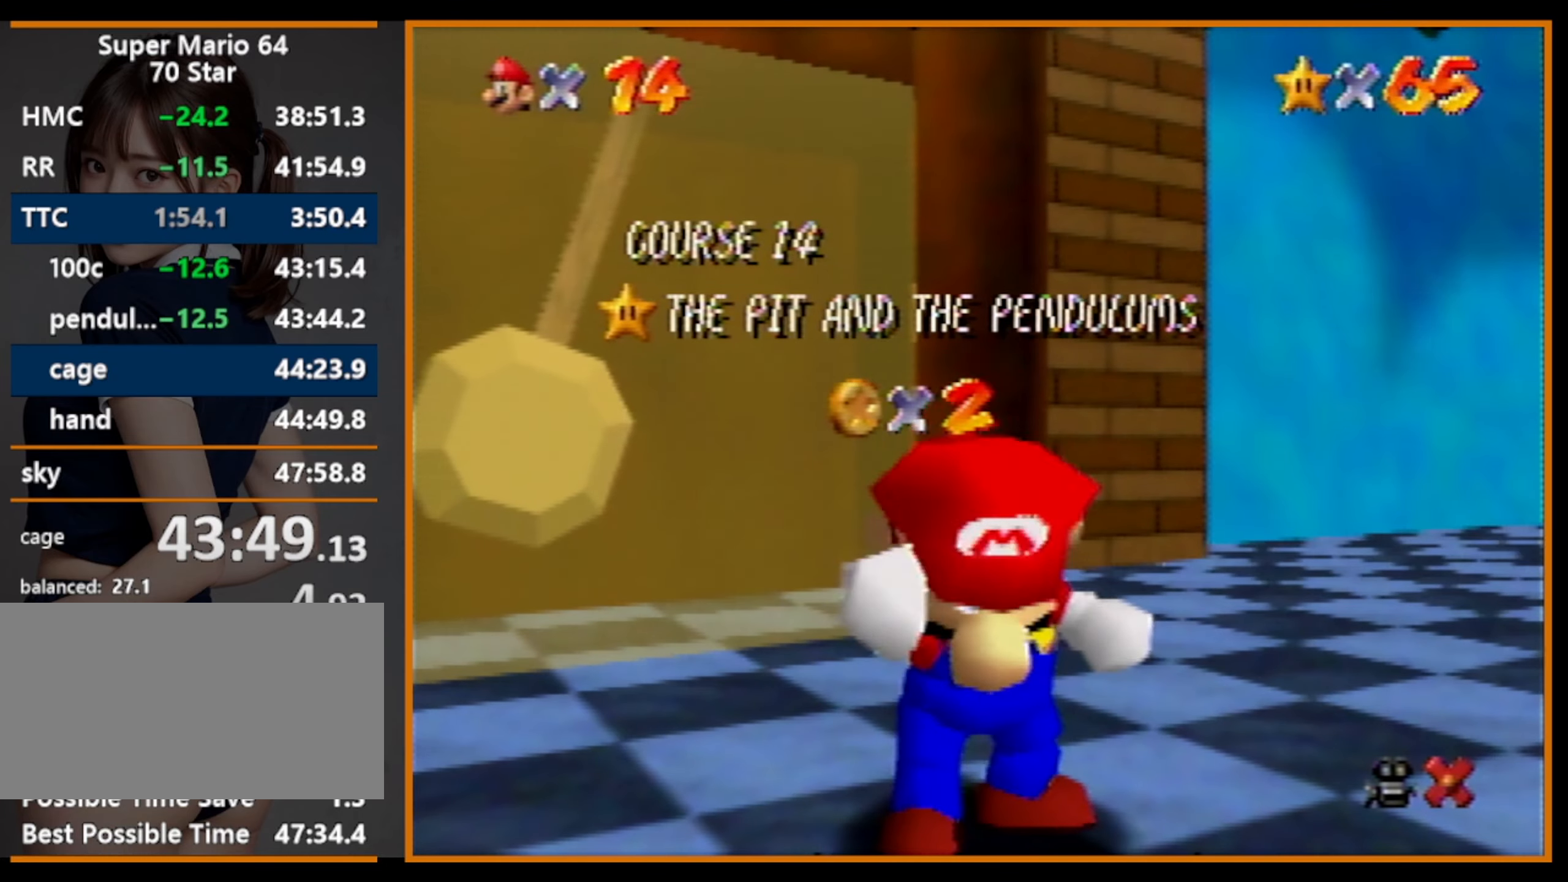
{"buttons": [], "left_stick": "center", "events": []}
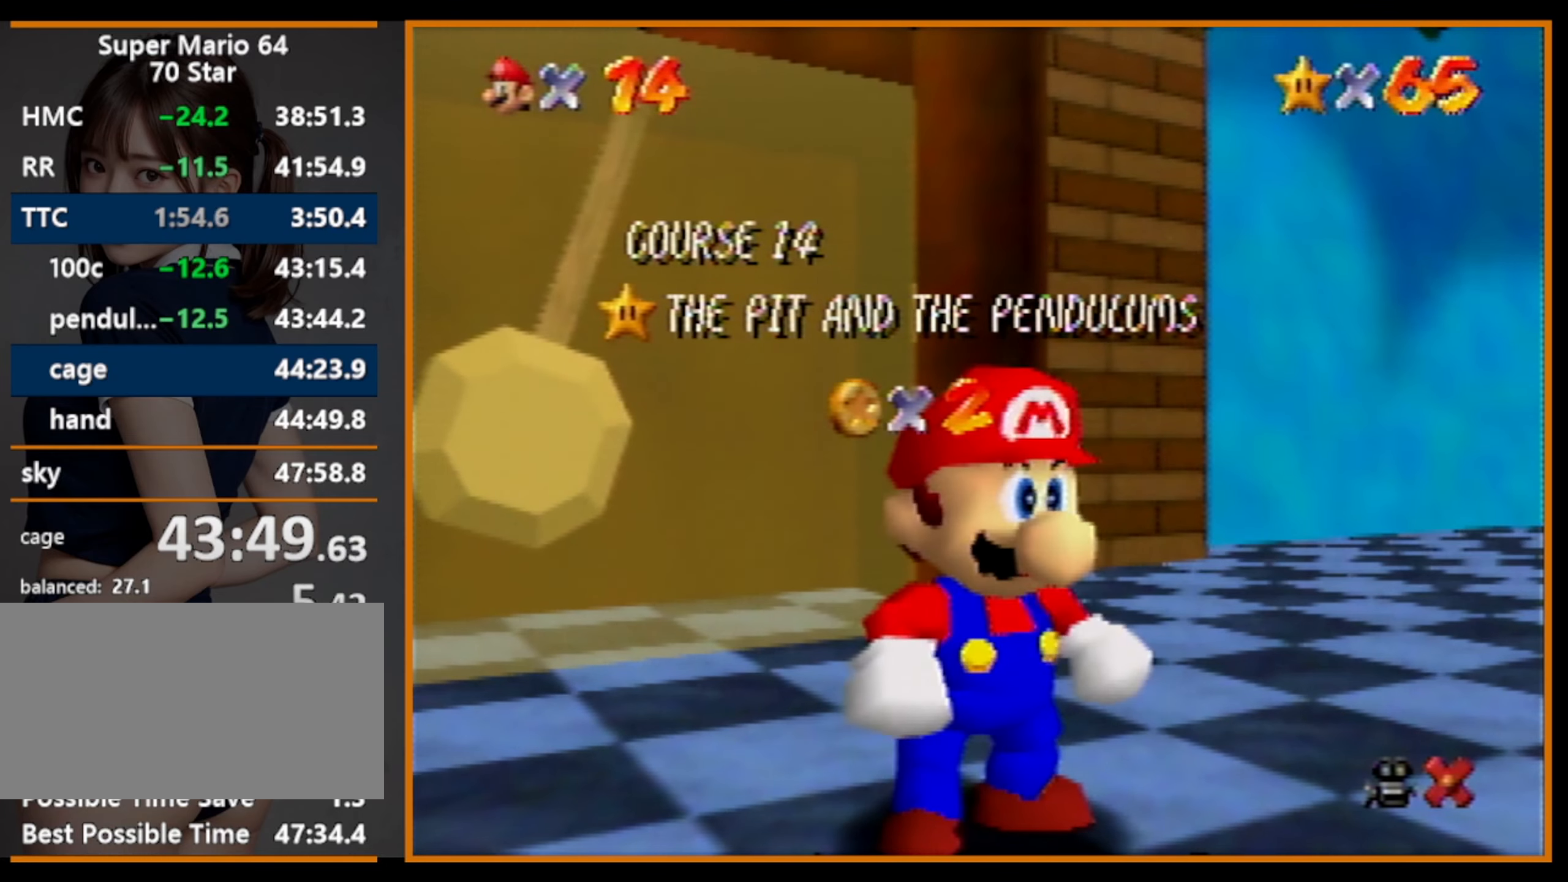
{"buttons": [], "left_stick": "down", "events": [[233, "left_stick", "down"], [333, "left_stick", "center"], [400, "left_stick", "down"]]}
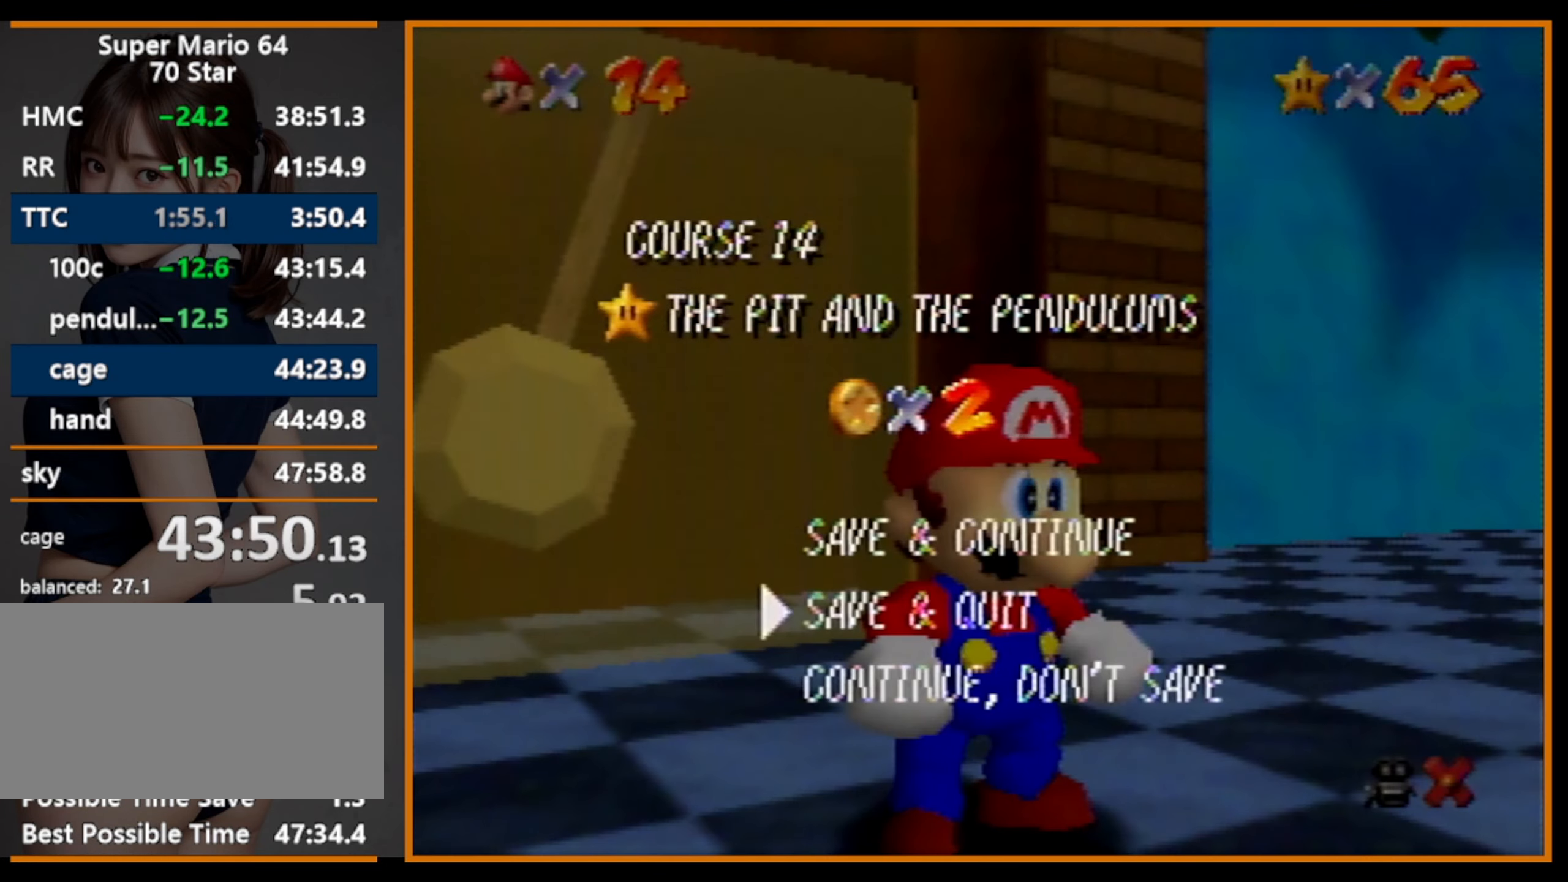
{"buttons": [], "left_stick": "left", "events": [[33, "left_stick", "center"], [100, "left_stick", "down"], [233, "A", "down"], [267, "A", "up"], [267, "left_stick", "left"]]}
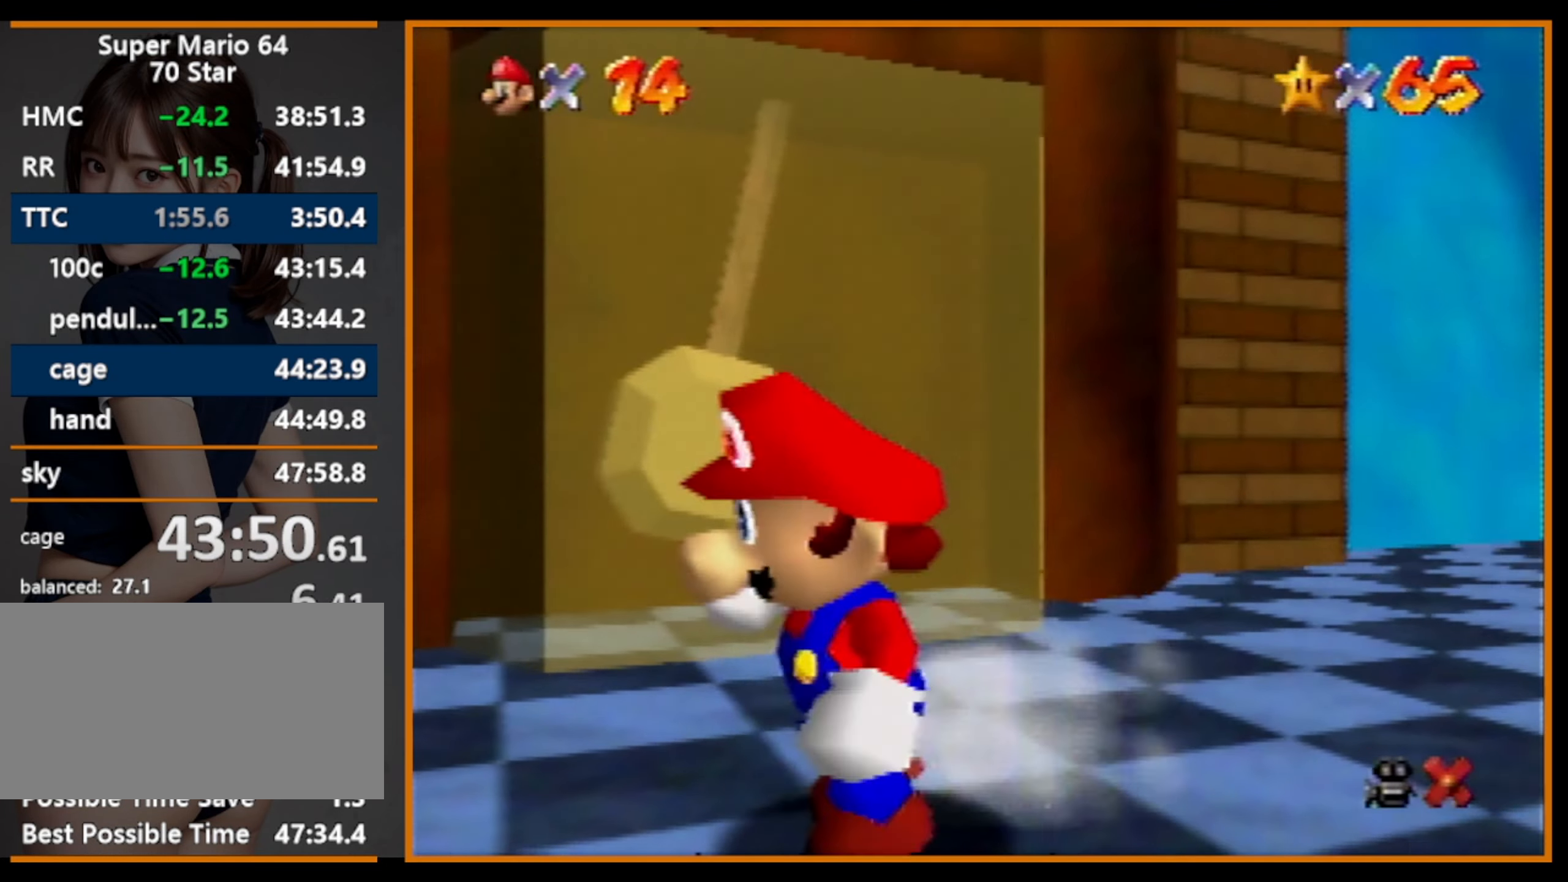
{"buttons": [], "left_stick": "up", "events": [[100, "left_stick", "down"], [200, "left_stick", "right"], [267, "left_stick", "up"], [367, "A", "down"], [433, "A", "up"]]}
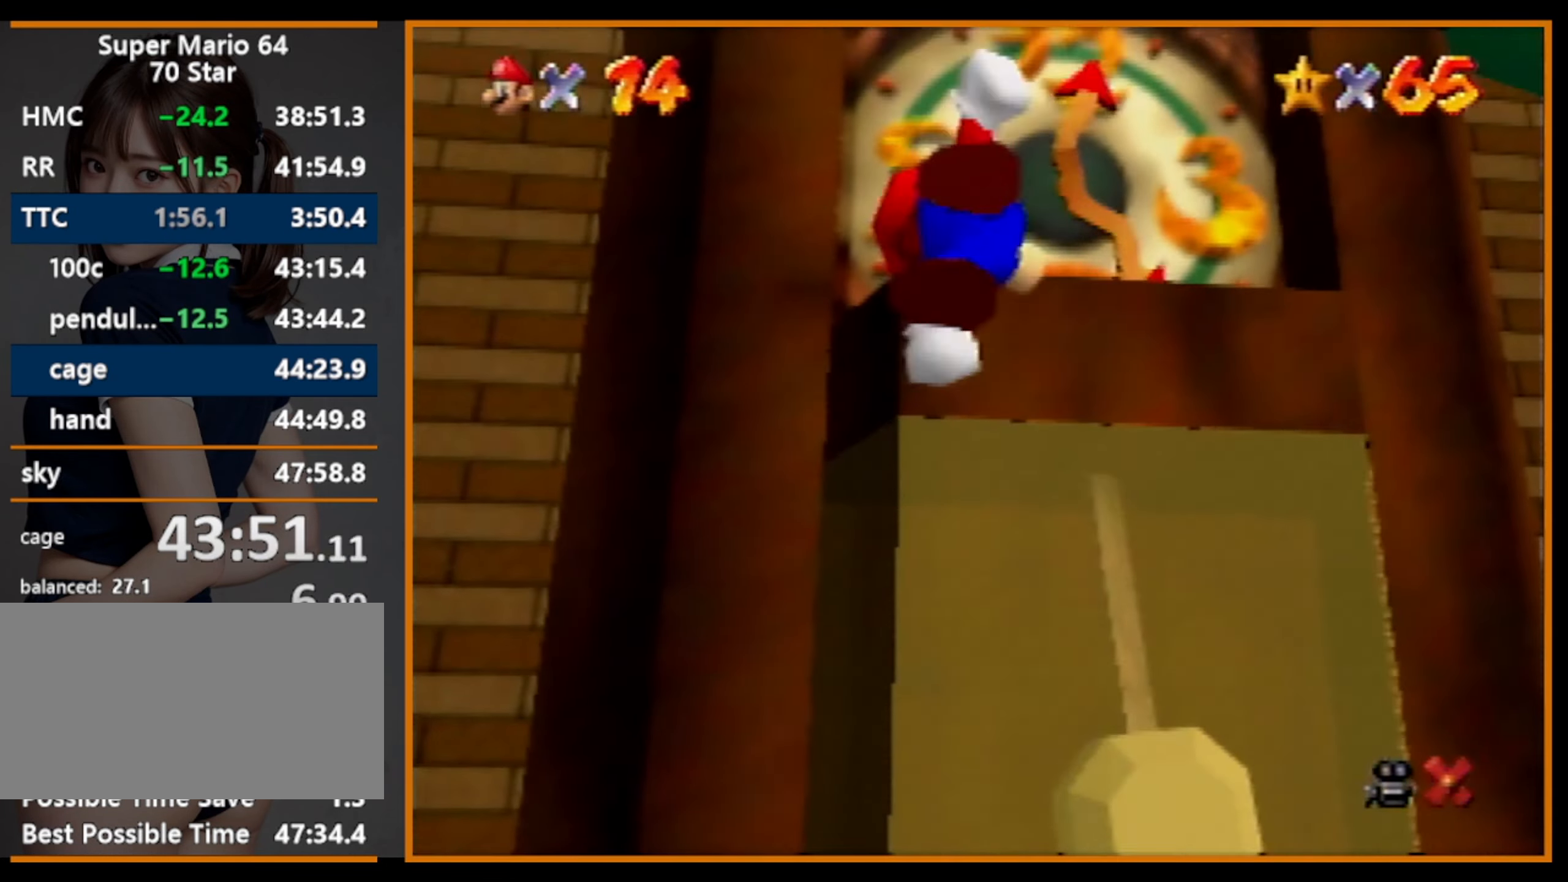
{"buttons": [], "left_stick": "center", "events": [[433, "left_stick", "center"]]}
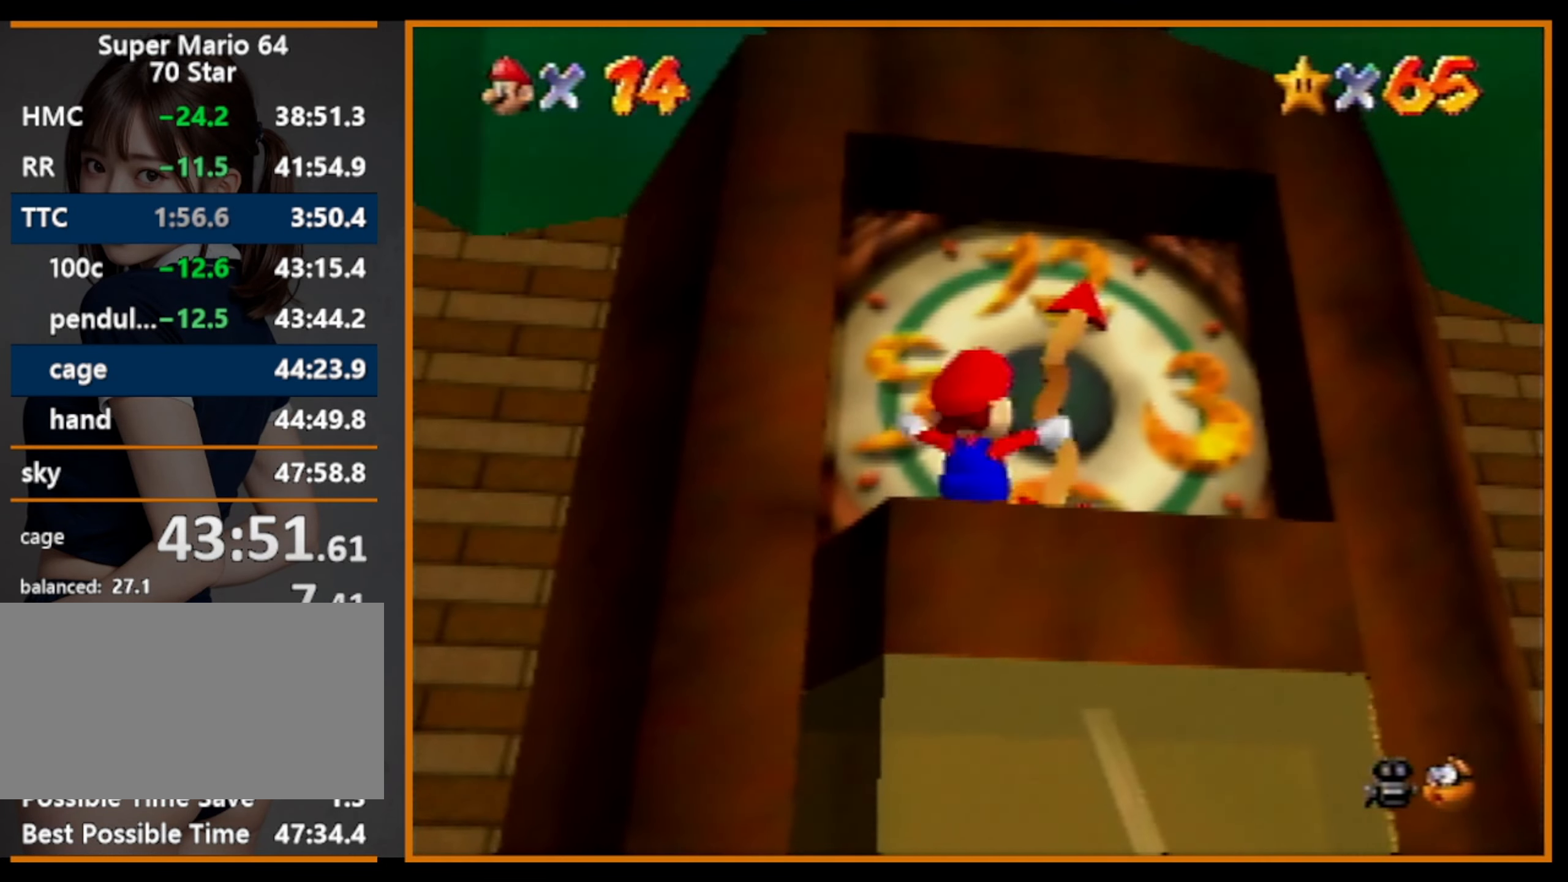
{"buttons": ["A"], "left_stick": "up", "events": [[367, "left_stick", "up"], [433, "A", "down"]]}
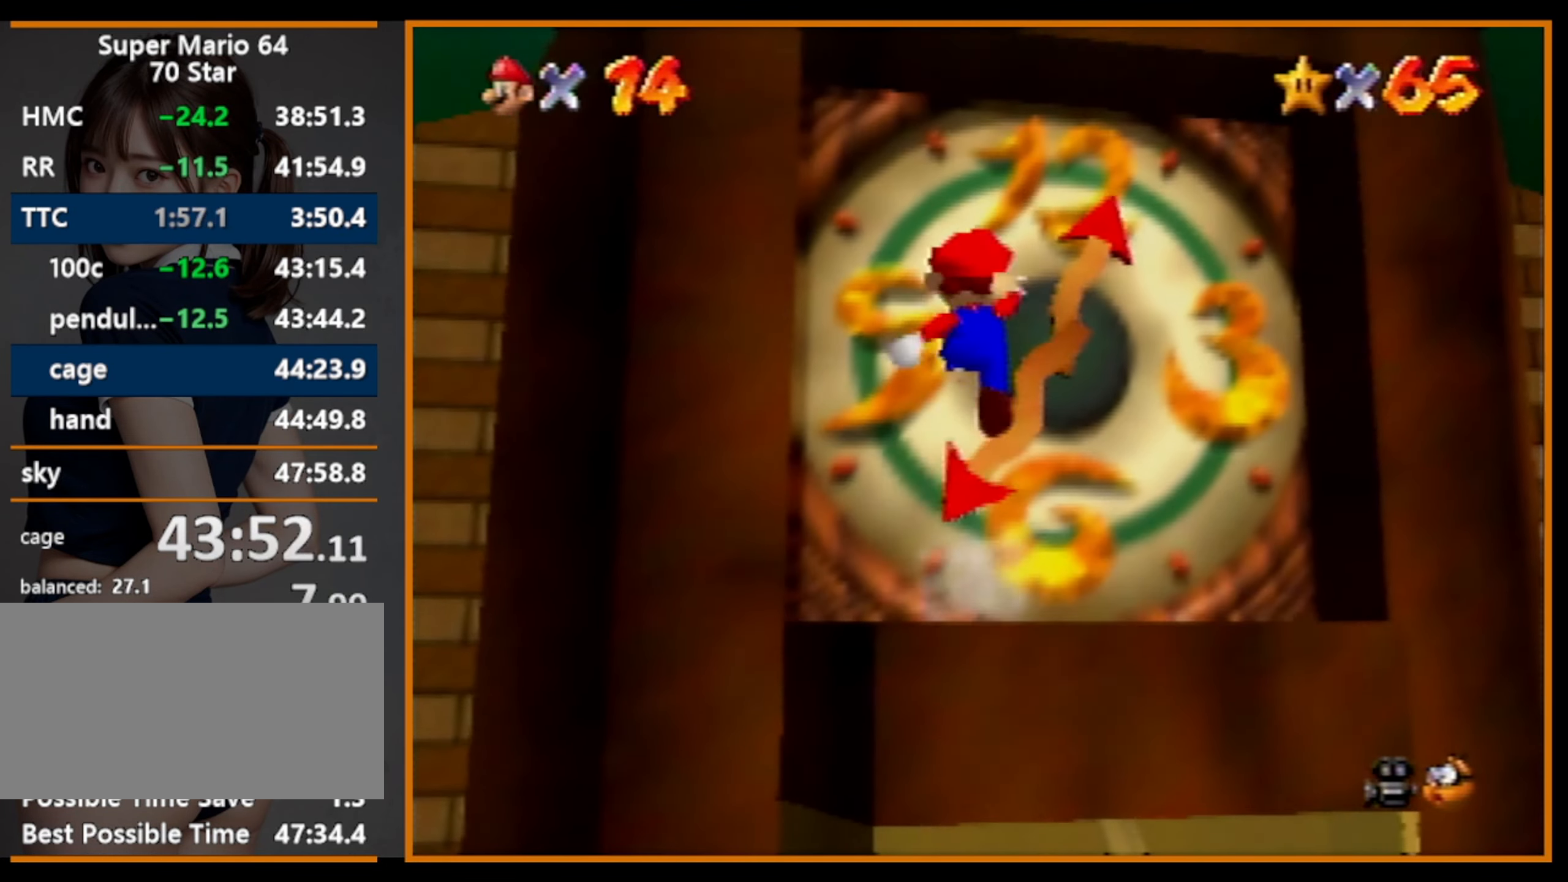
{"buttons": [], "left_stick": "center", "events": [[233, "A", "up"], [400, "left_stick", "center"]]}
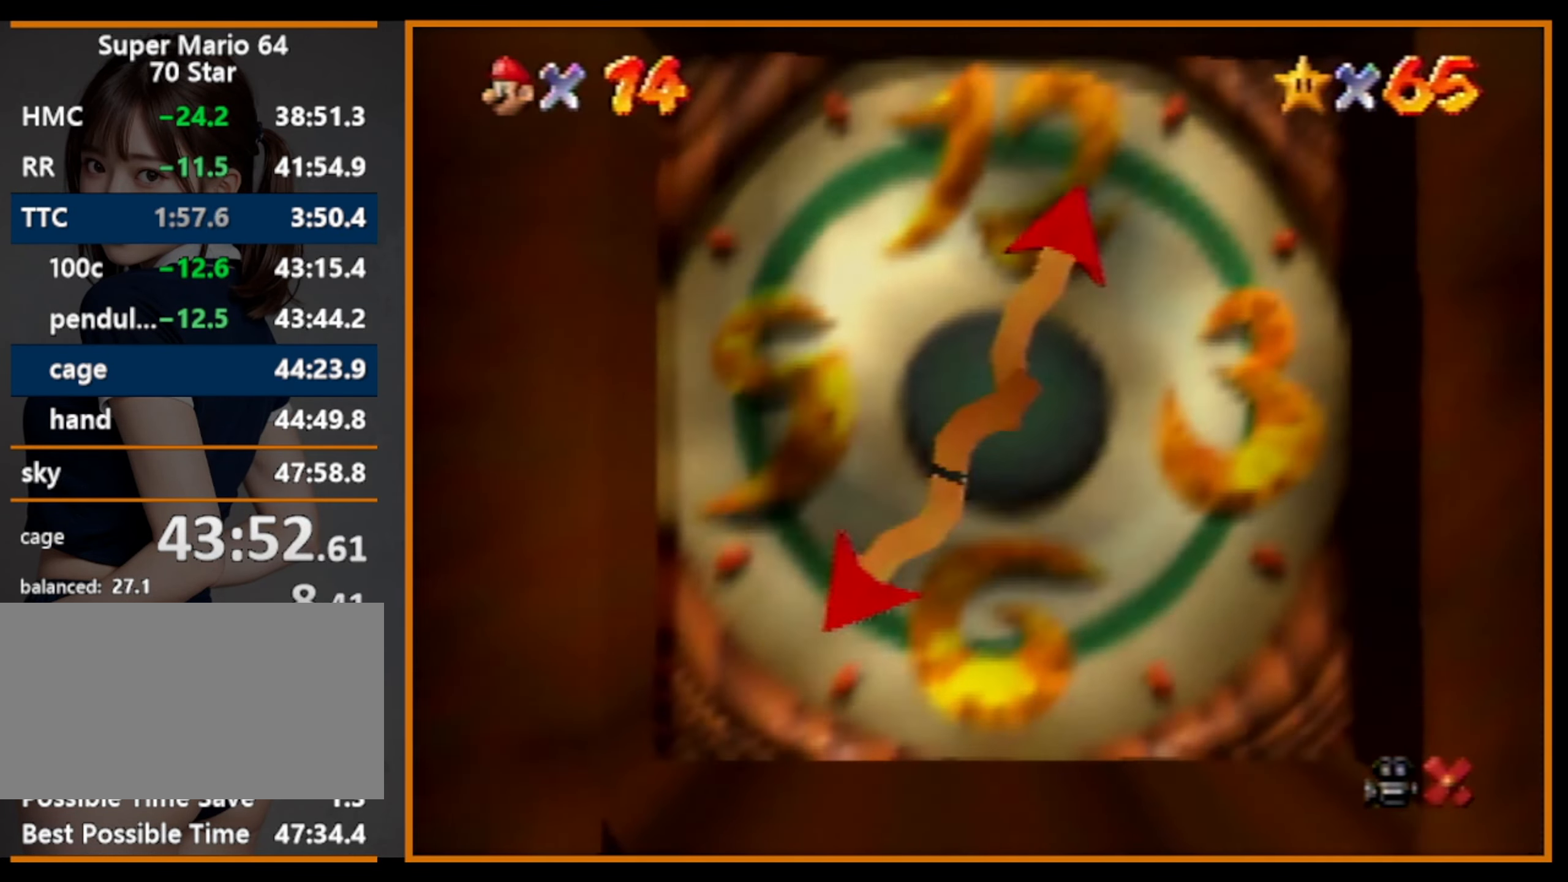
{"buttons": [], "left_stick": "center", "events": []}
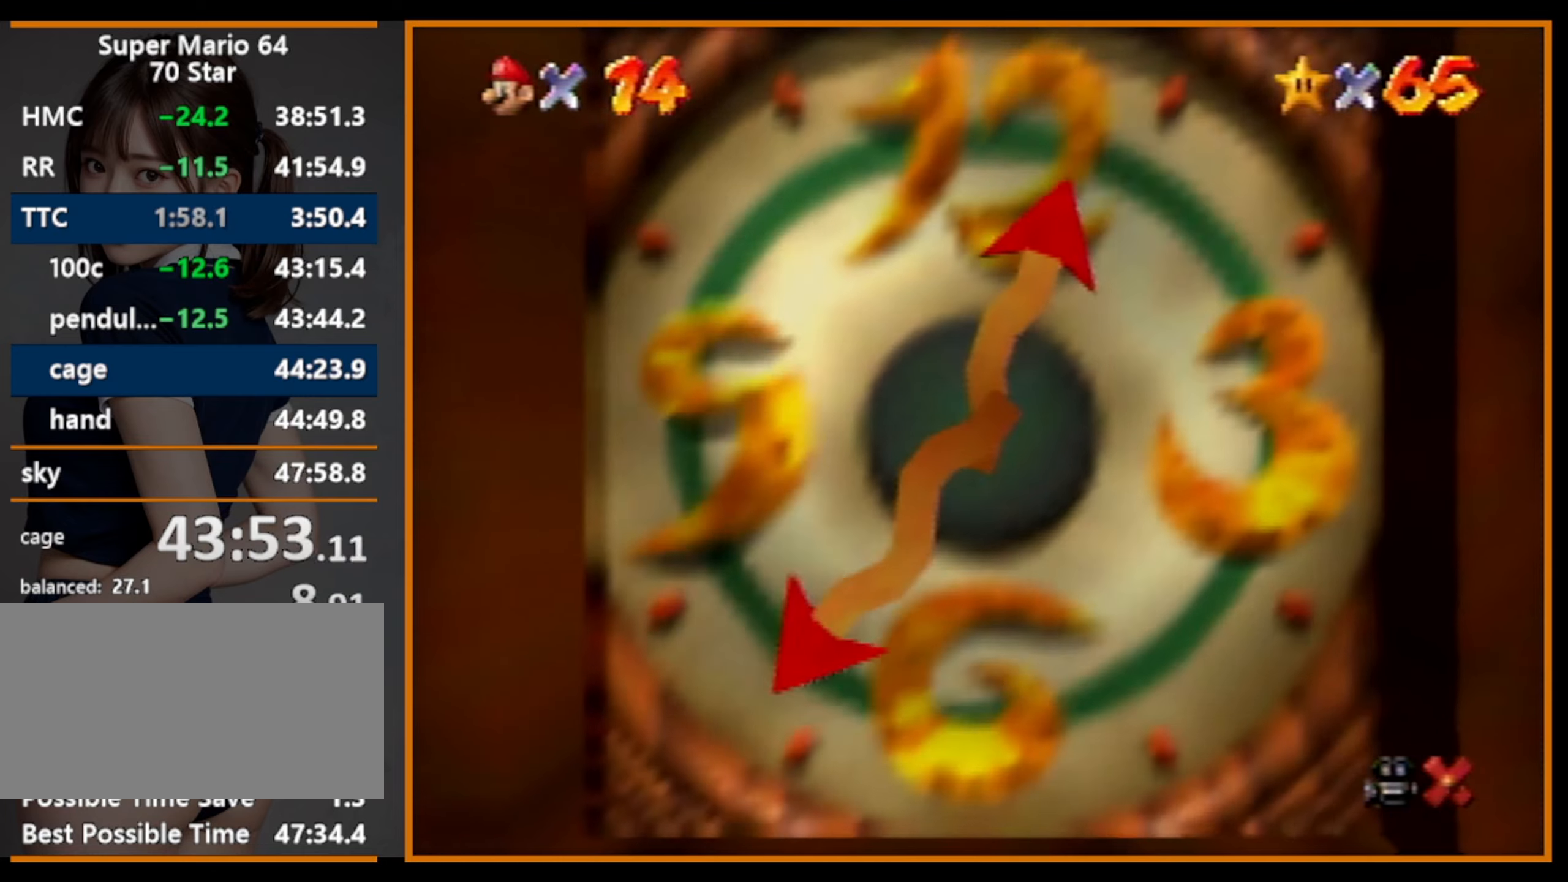
{"buttons": [], "left_stick": "center", "events": []}
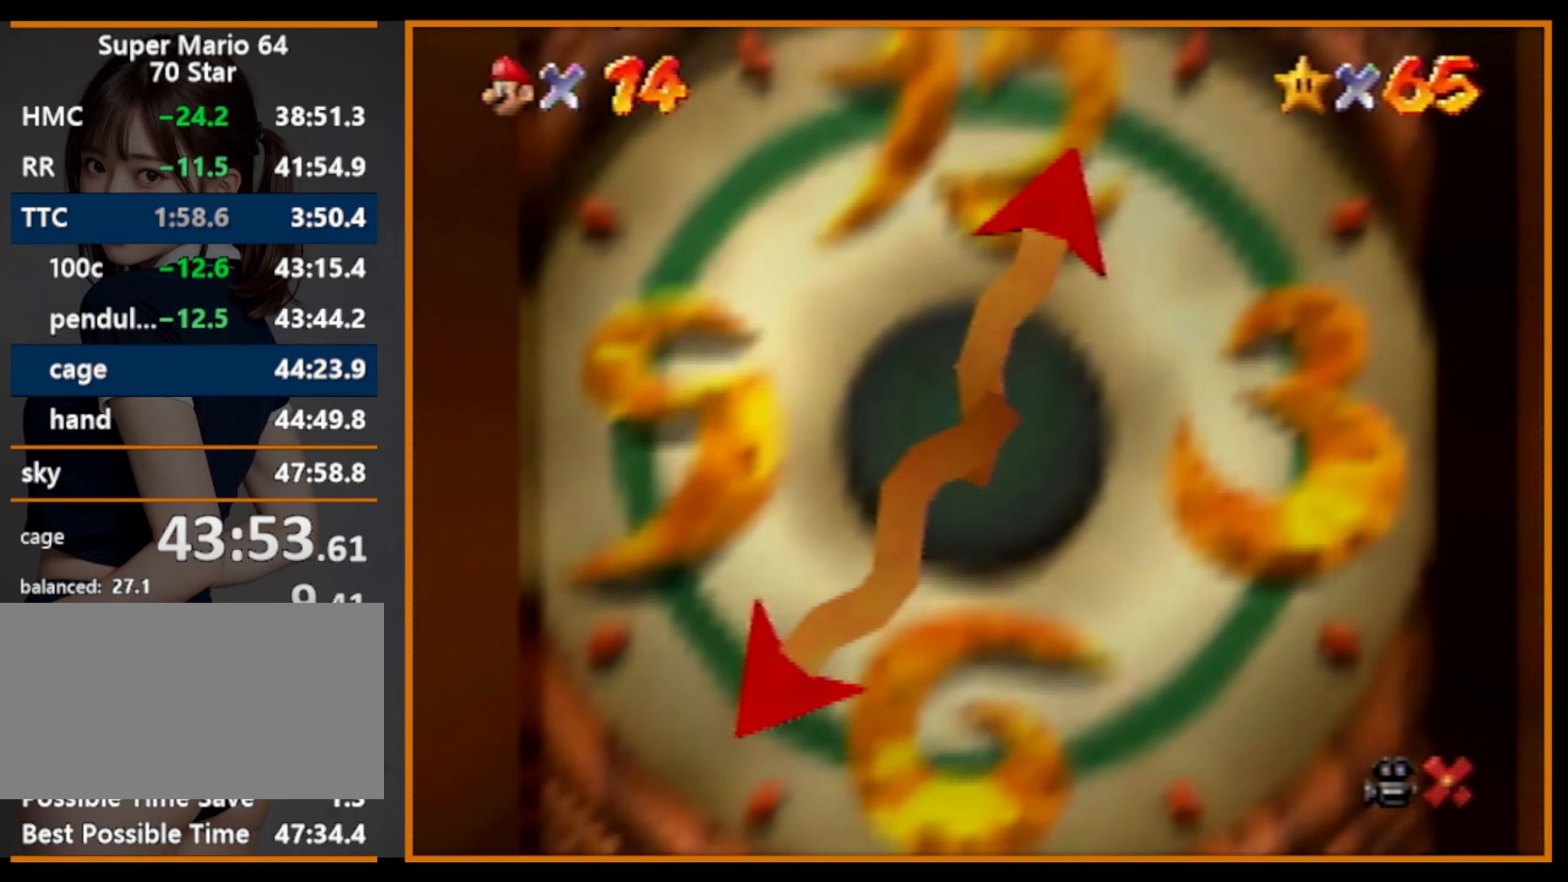
{"buttons": [], "left_stick": "center", "events": []}
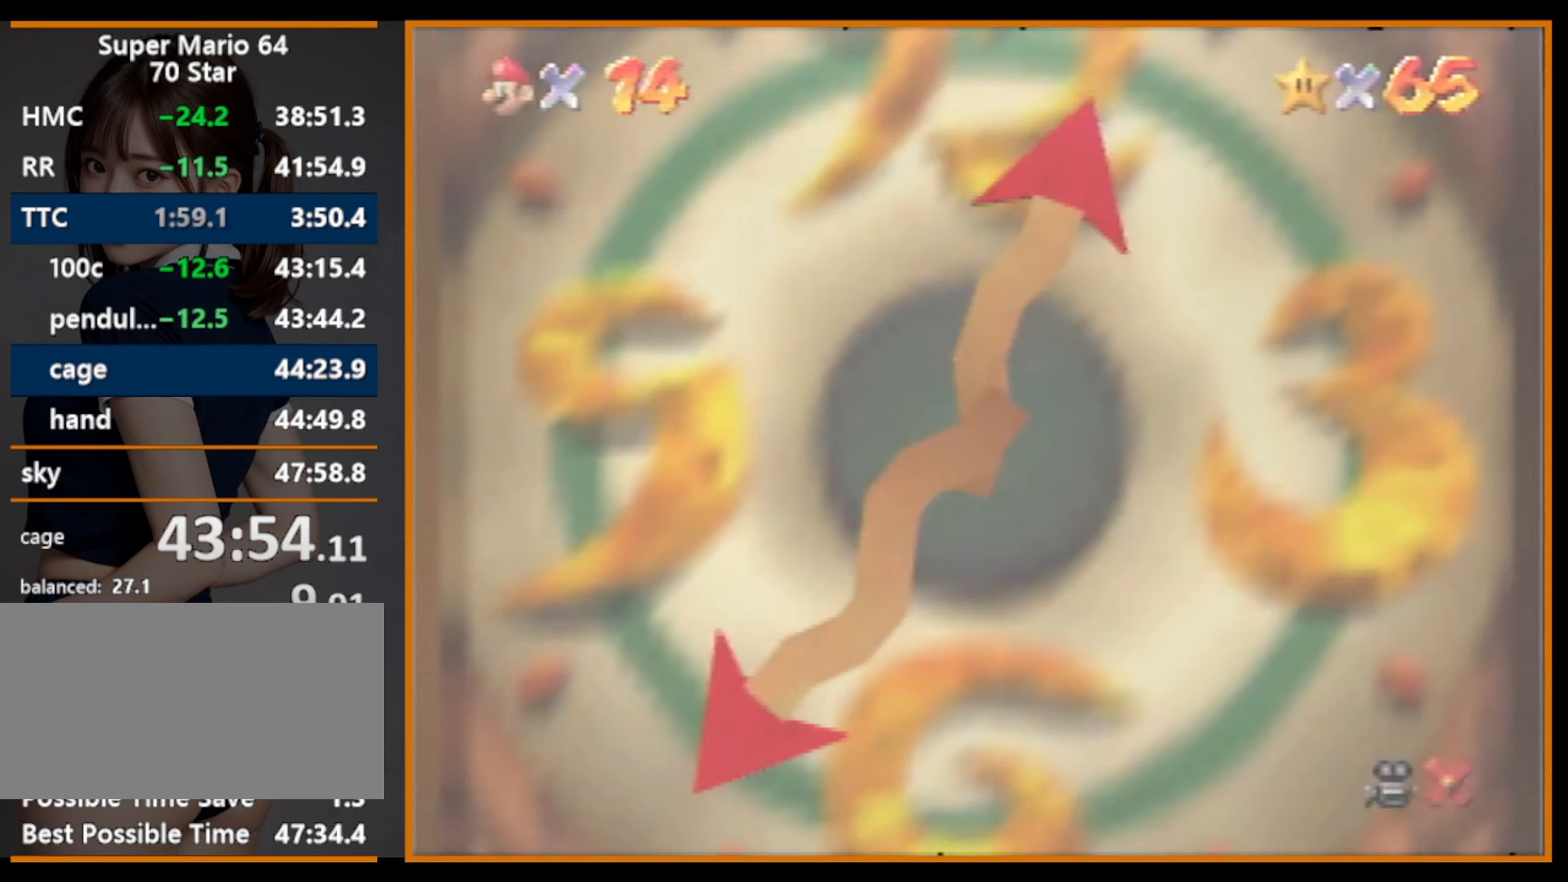
{"buttons": [], "left_stick": "center", "events": []}
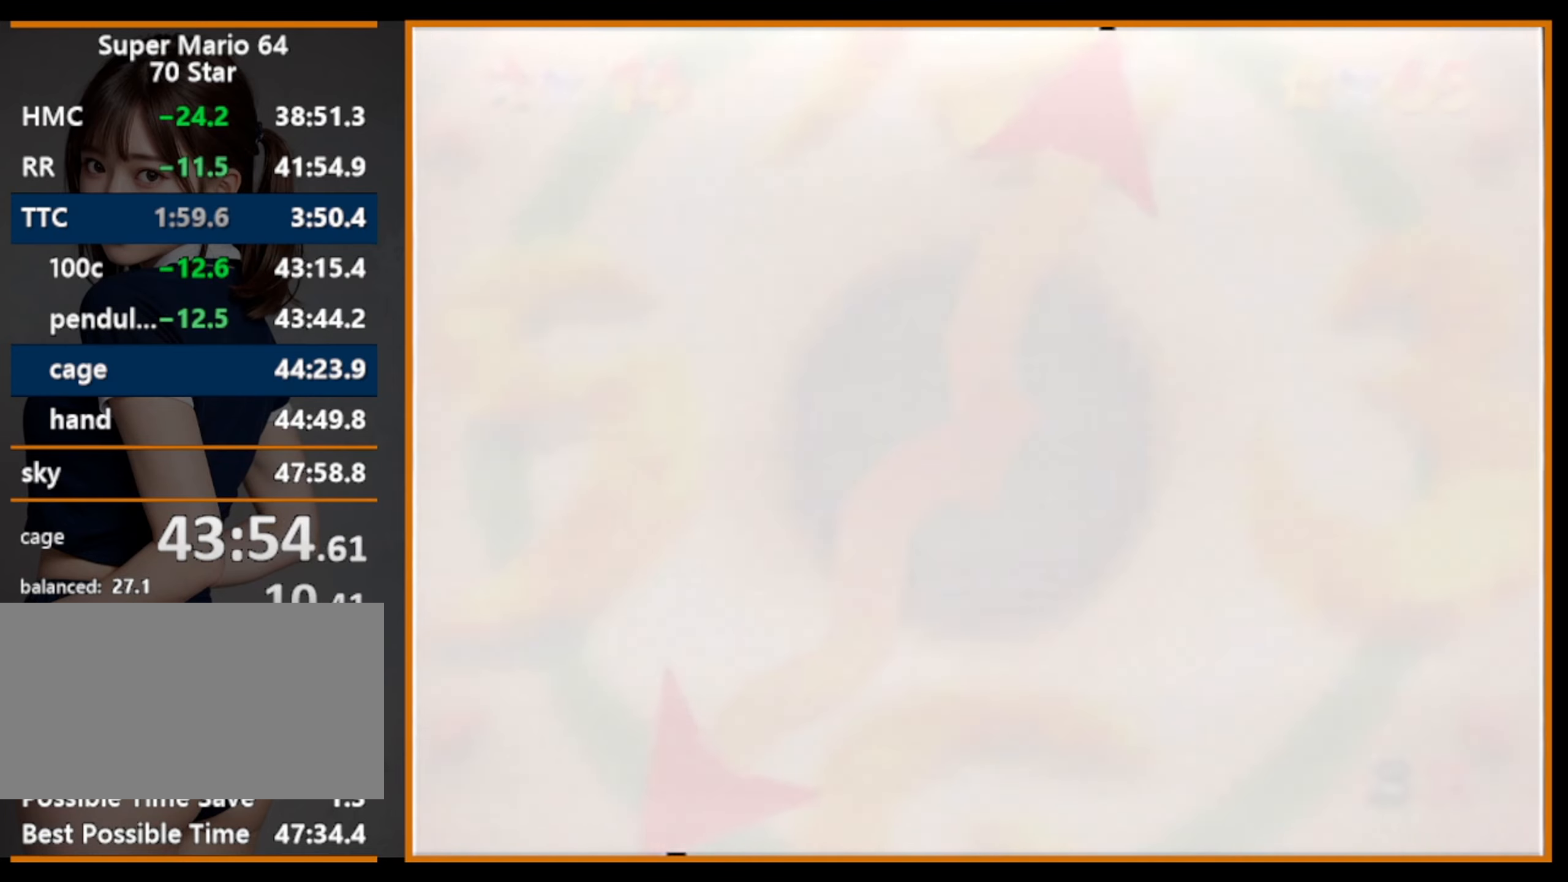
{"buttons": [], "left_stick": "center", "events": []}
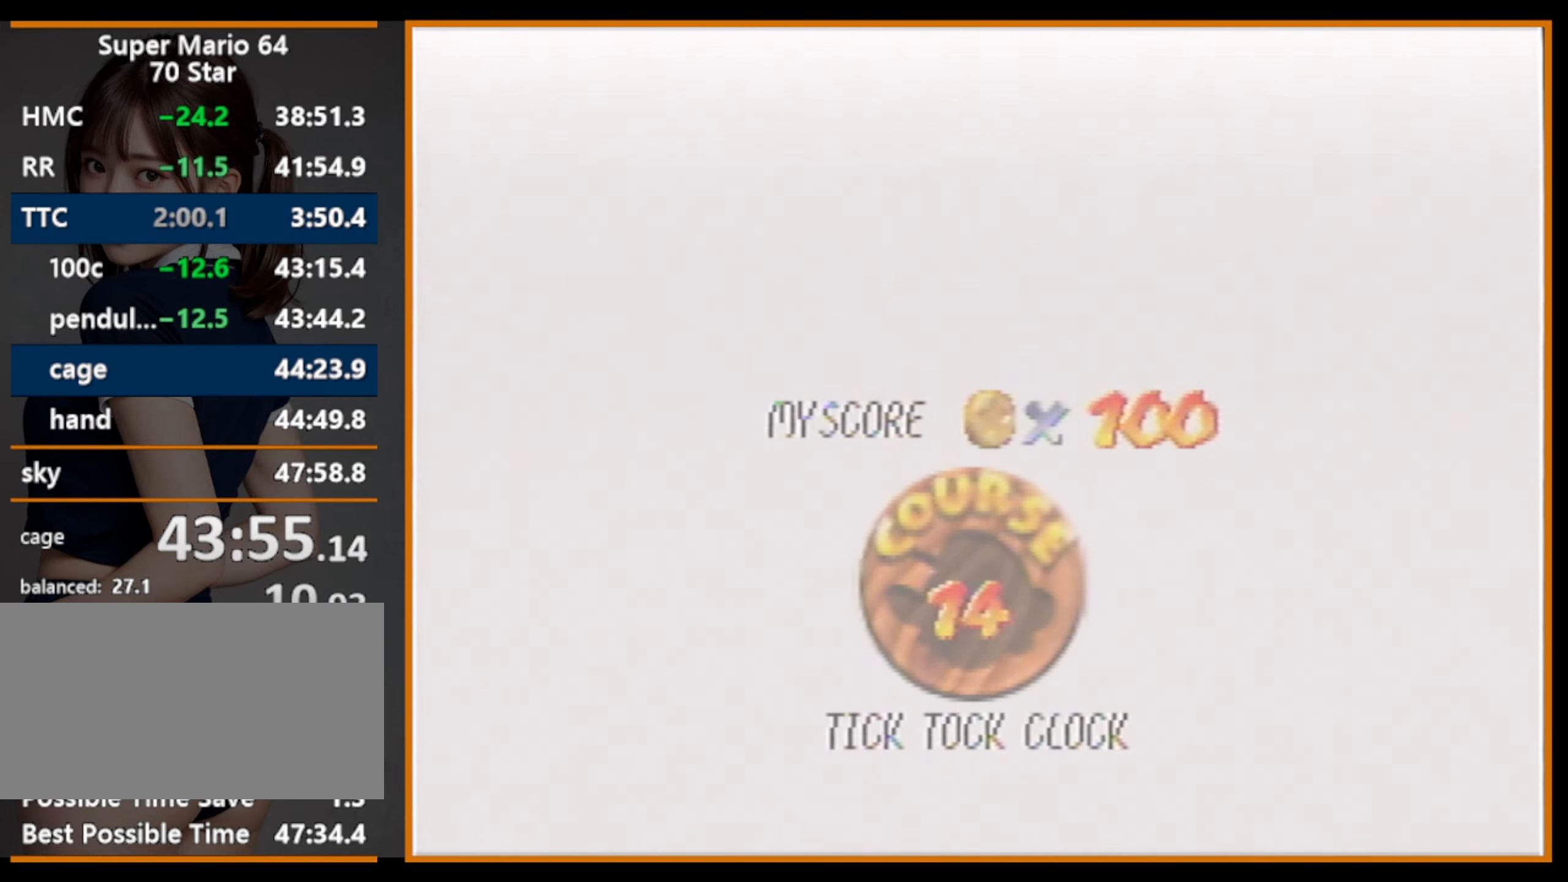
{"buttons": [], "left_stick": "center", "events": []}
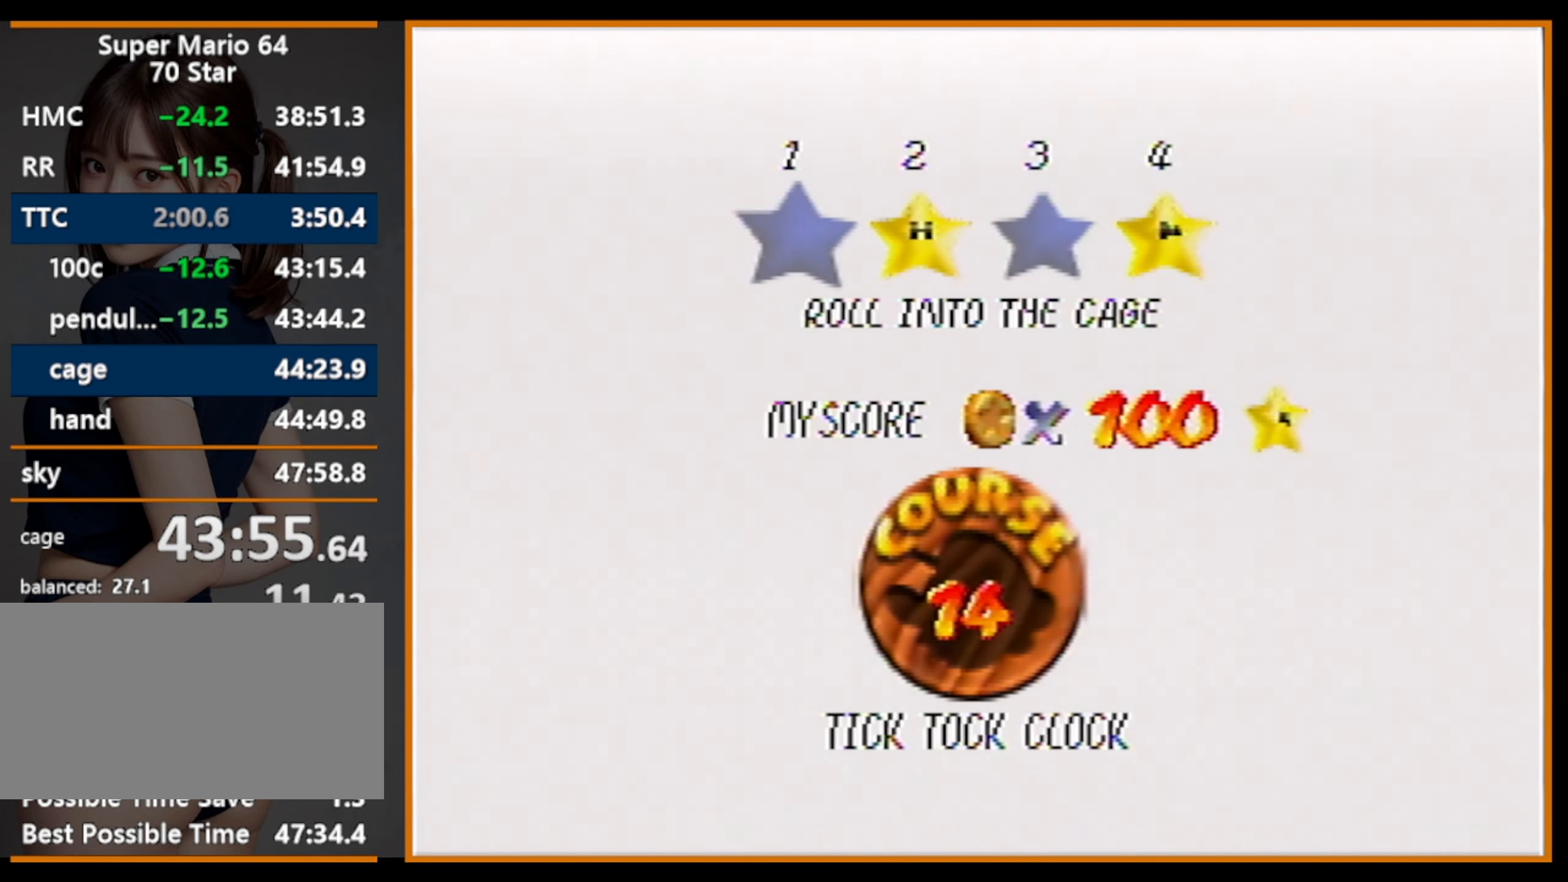
{"buttons": [], "left_stick": "center", "events": [[333, "B", "down"], [366, "A", "down"], [366, "B", "up"], [500, "A", "up"]]}
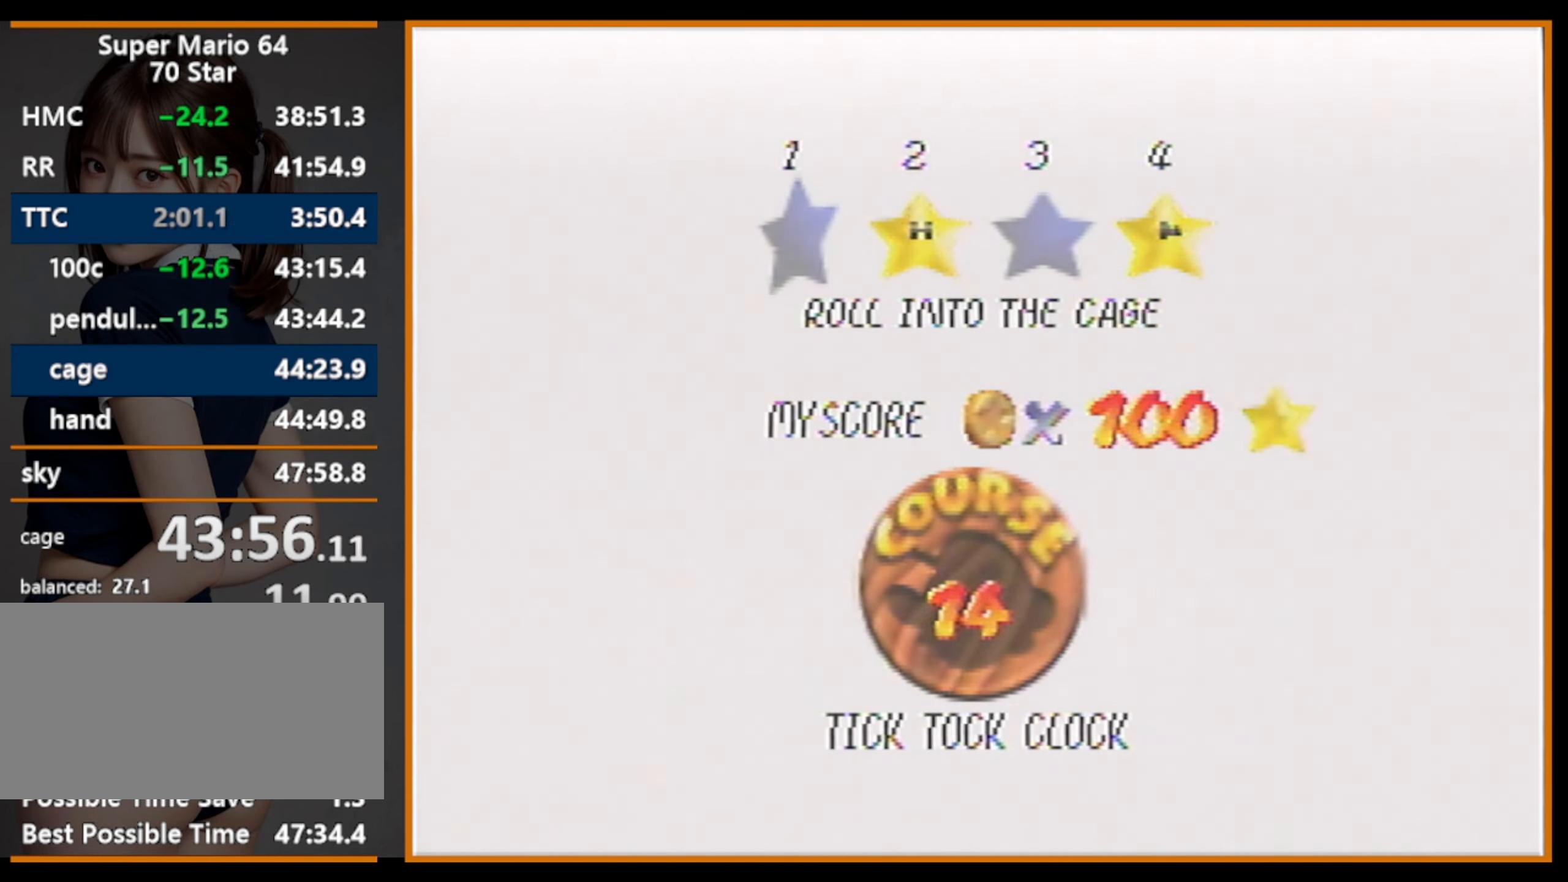
{"buttons": [], "left_stick": "center", "events": []}
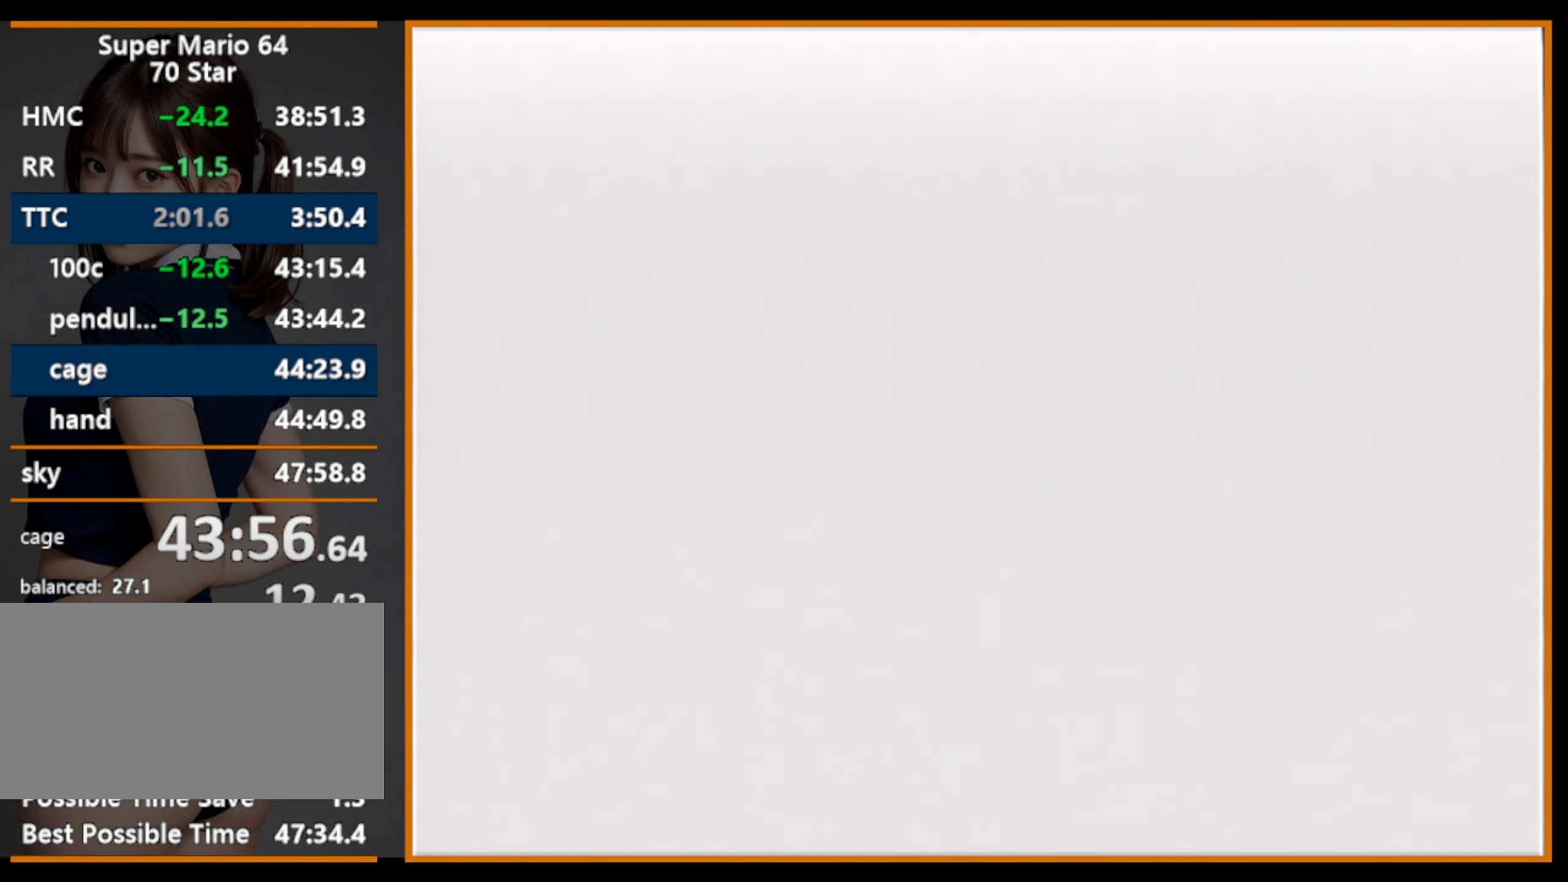
{"buttons": [], "left_stick": "center", "events": [[333, "C_DOWN", "down"], [333, "C_LEFT", "down"], [466, "C_DOWN", "up"], [466, "C_LEFT", "up"]]}
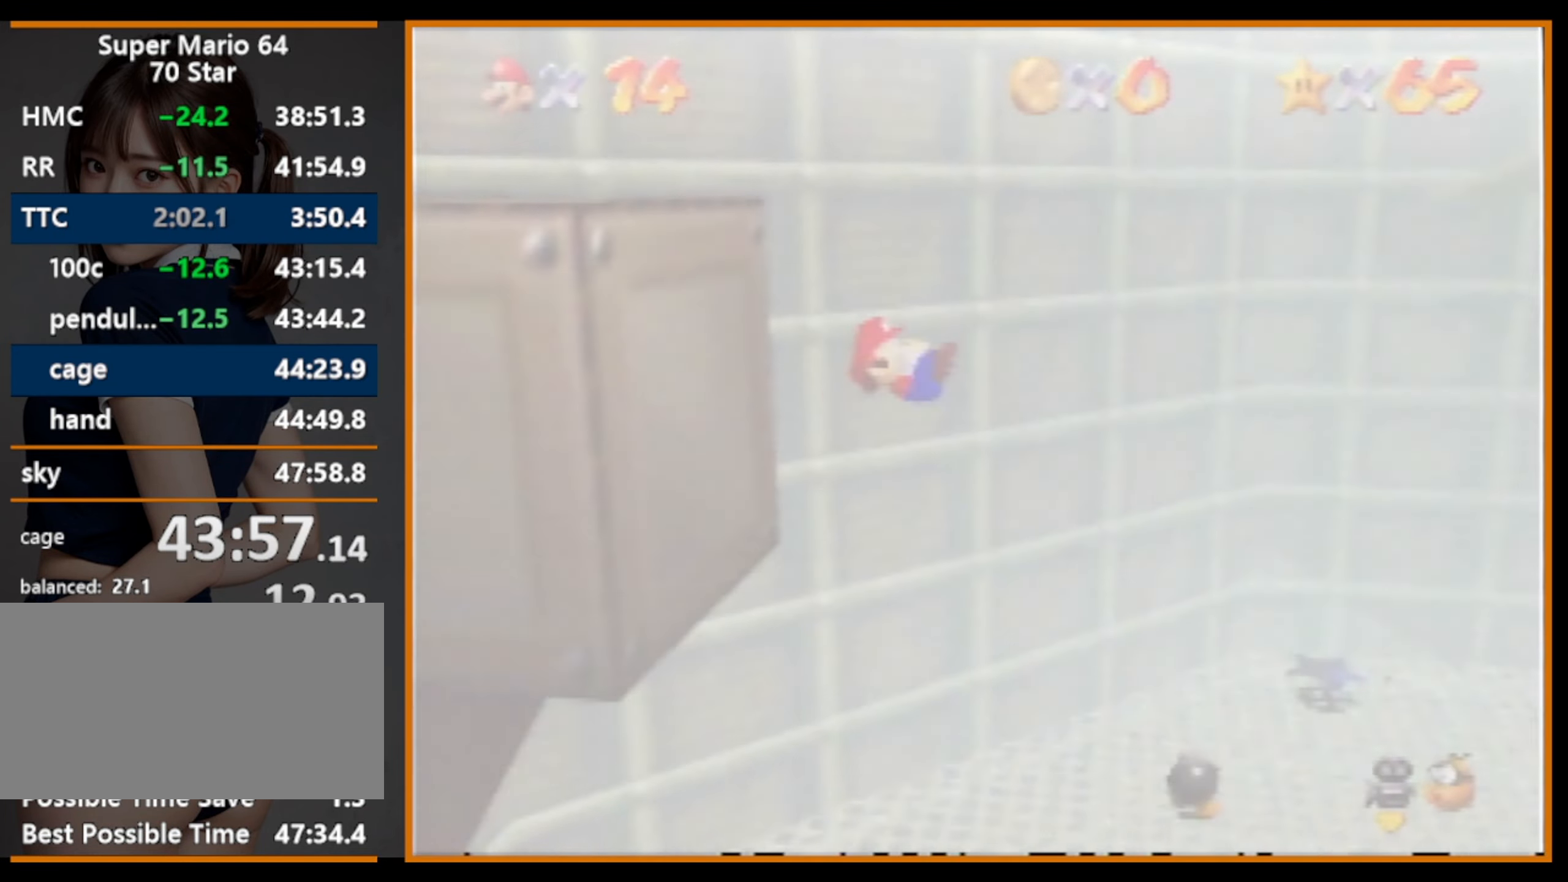
{"buttons": [], "left_stick": "up", "events": [[33, "left_stick", "up"]]}
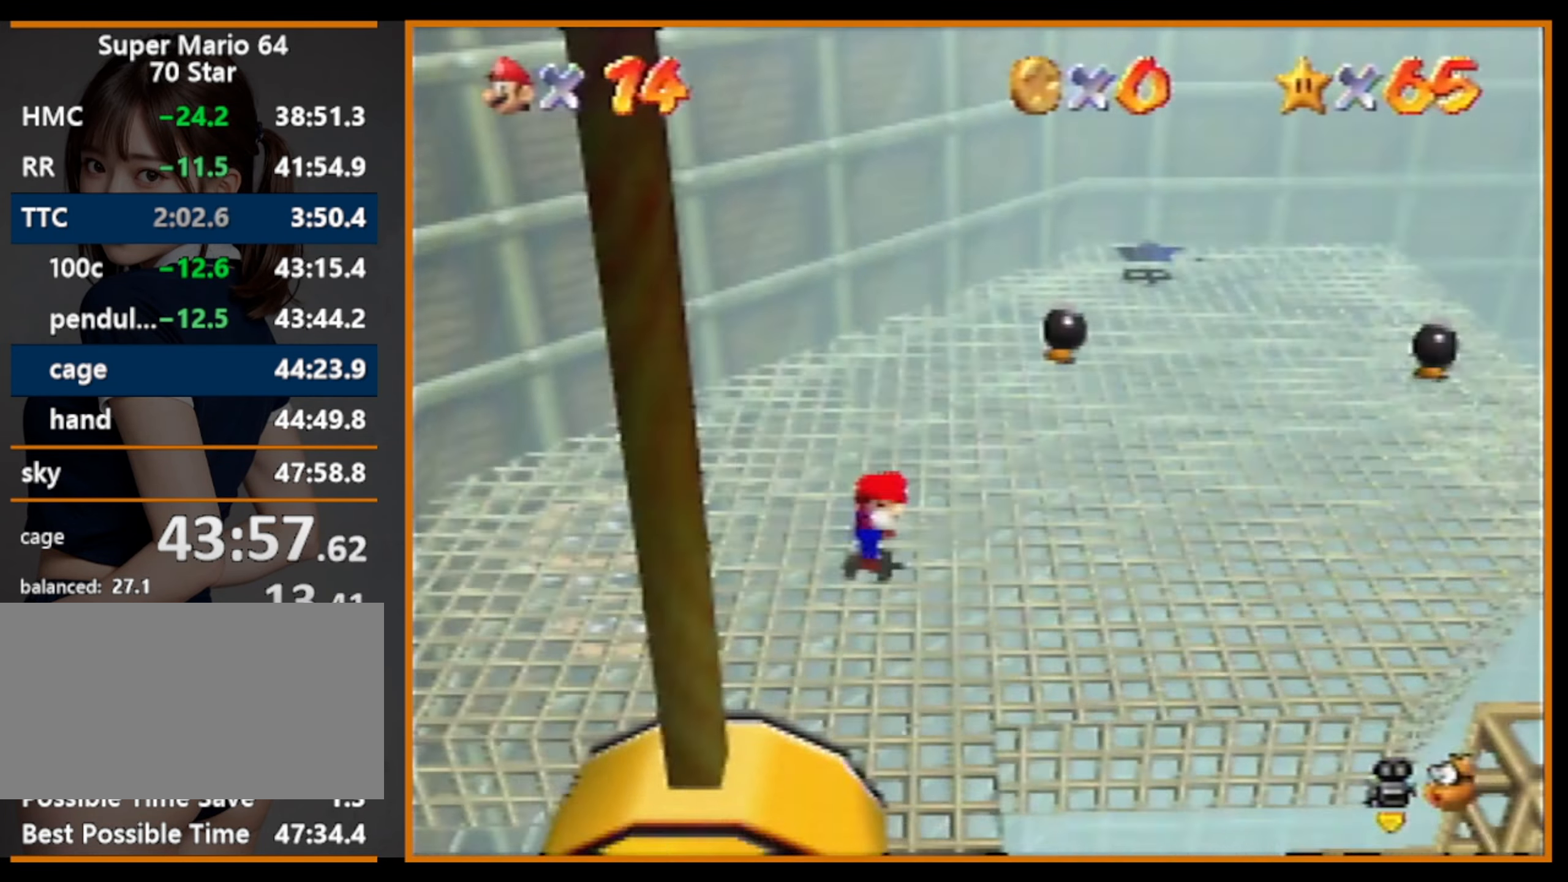
{"buttons": [], "left_stick": "up", "events": [[66, "C_DOWN", "down"], [66, "R1", "down"], [200, "R1", "up"], [233, "C_DOWN", "up"]]}
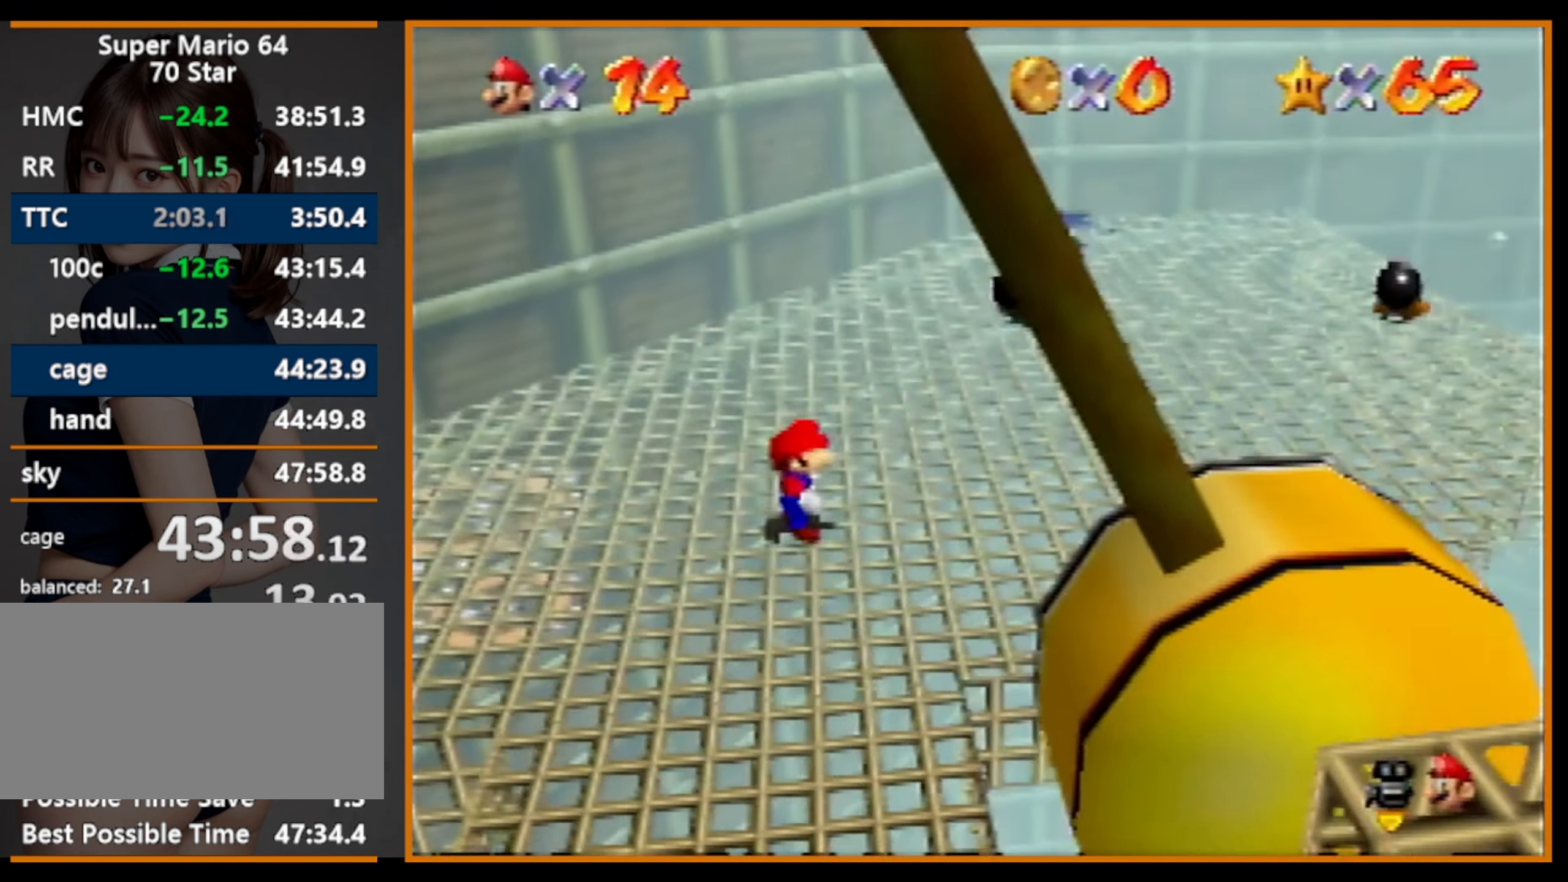
{"buttons": [], "left_stick": "up-right", "events": [[167, "A", "down"], [167, "R1", "down"], [267, "R1", "up"], [300, "A", "up"], [300, "left_stick", "up-right"]]}